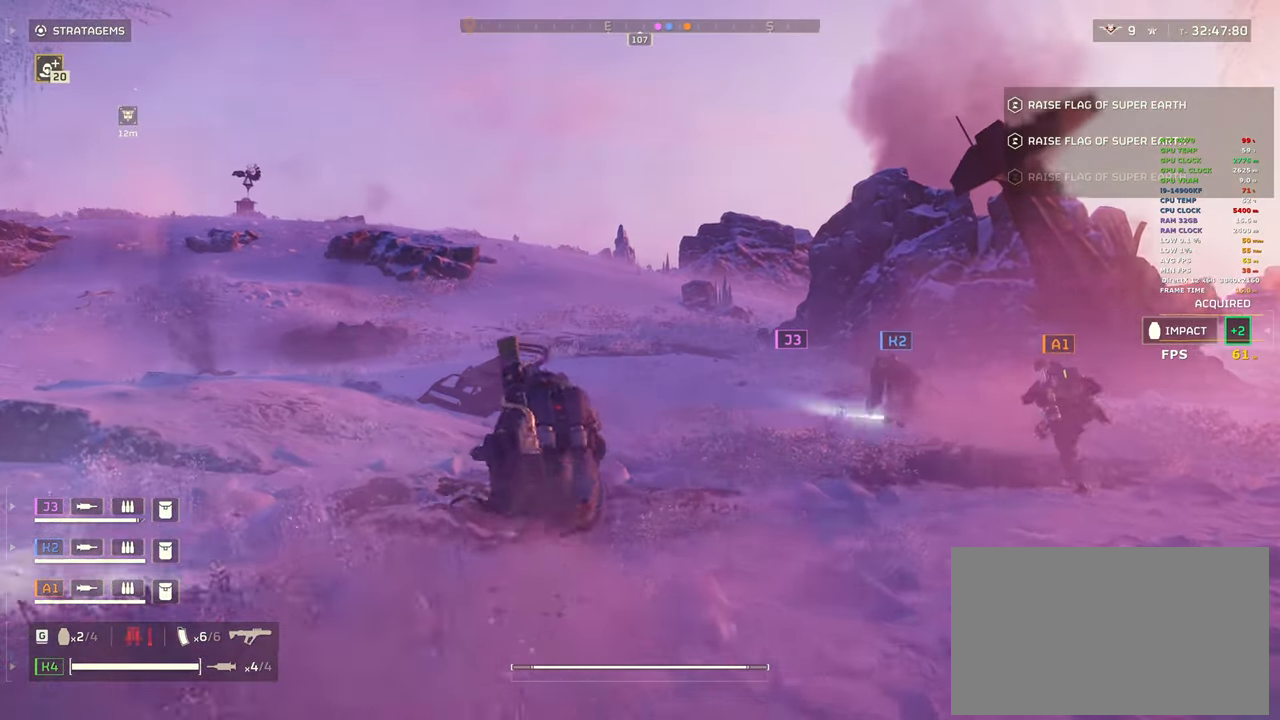
Gameplay with keyboard and mouse; each line is a JSON object with the keys and mouse buttons held at the frame after it. "events" lists presses ("down") and releases ("up") of "1", "2", "3", "4", "5", "a", "alt", "b", "c", "ctrl", "d", "e", "f", "g", "q", "r", "s", "shift", "space", "t", "tab", "tilde", "v", "w", "x", "z", "mouse_left", "mouse_wheel", "mouse_right", "mouse_mb4" and "mouse_mb5" between this image and that frame as [ms after this image, input, new state], when the widget could be followed in between. "mouse_left", "mouse_wheel", "mouse_right", "mouse_mb4", "mouse_mb5" = the "left", "wheel", "right", "mb4", "mb5" buttons of the "mouse" list. No other keys are recorded. "wheel" means that the mouse wheel is clicked or scrolled. Mouse movement is not recorded.
{"keys": ["shift", "w"], "mouse": [], "events": []}
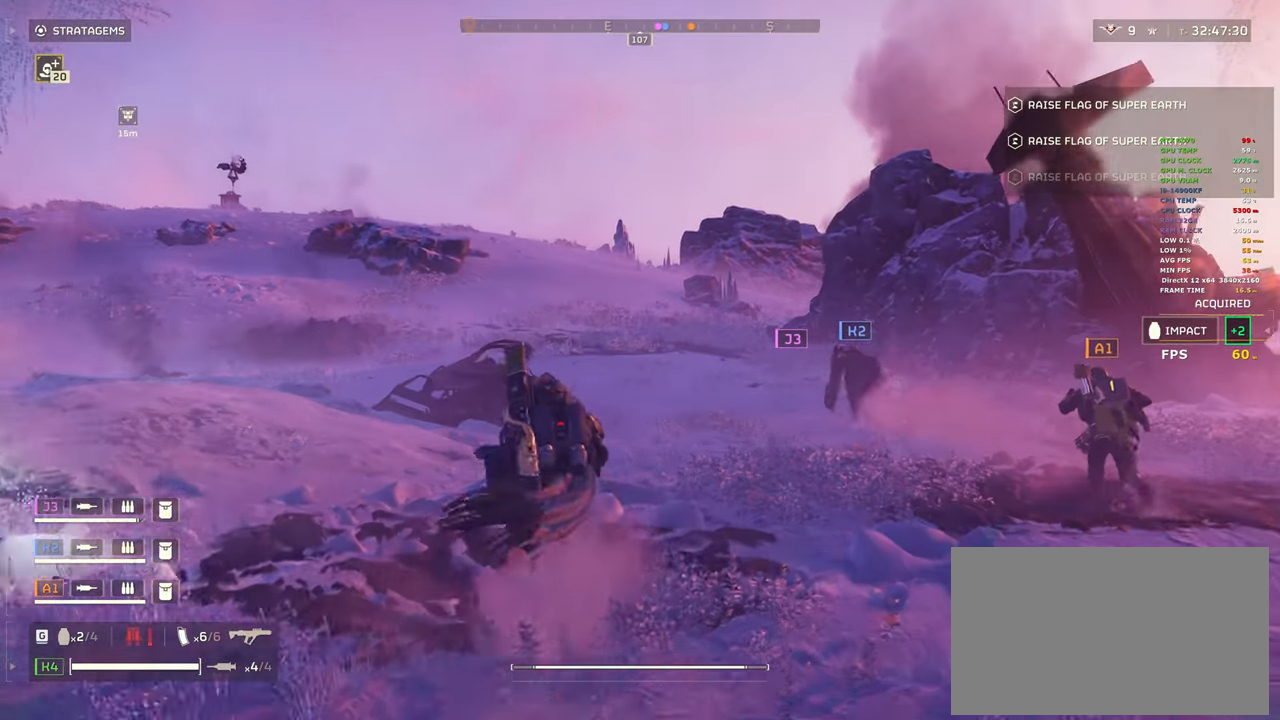
{"keys": ["shift", "w"], "mouse": [], "events": []}
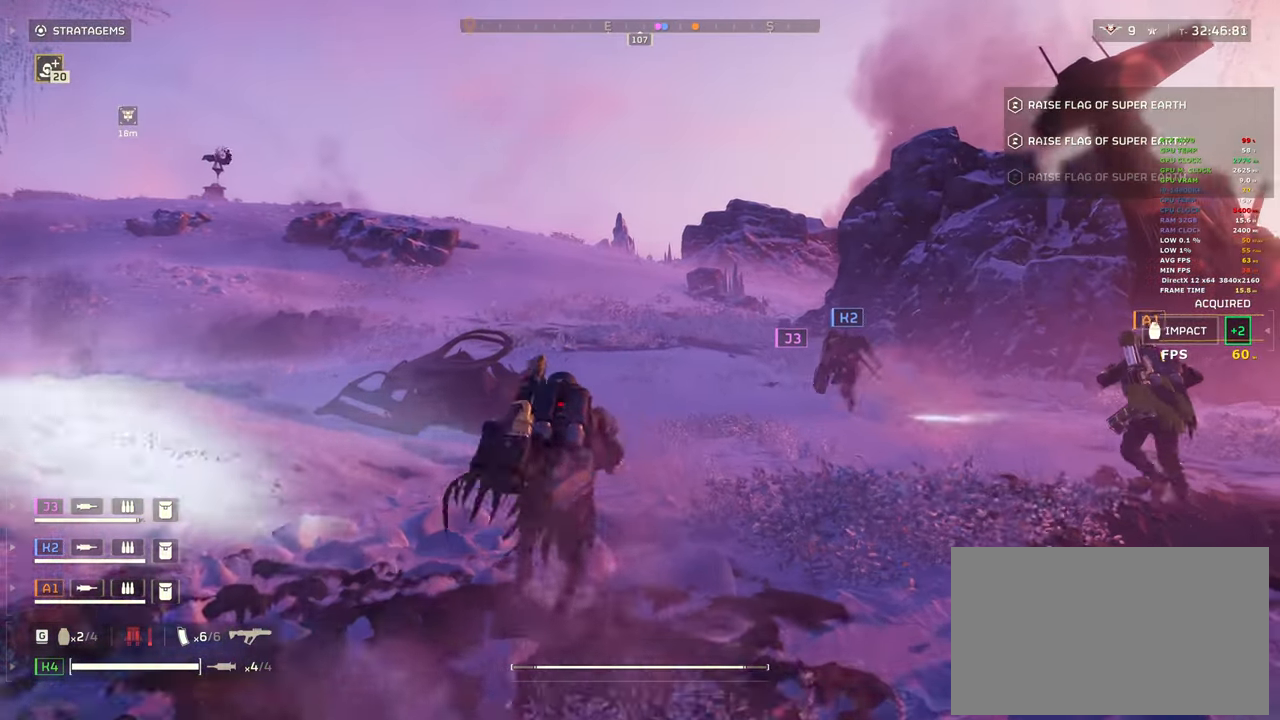
{"keys": ["shift", "w"], "mouse": [], "events": []}
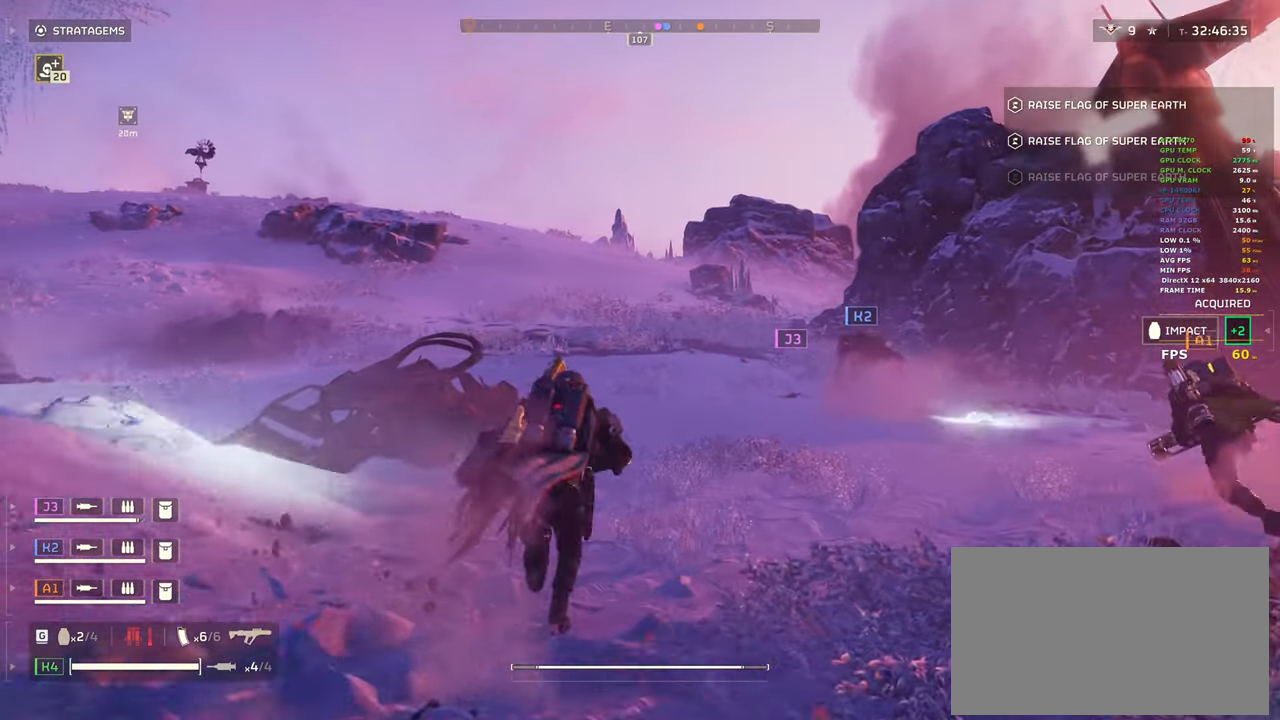
{"keys": ["shift", "w"], "mouse": [], "events": []}
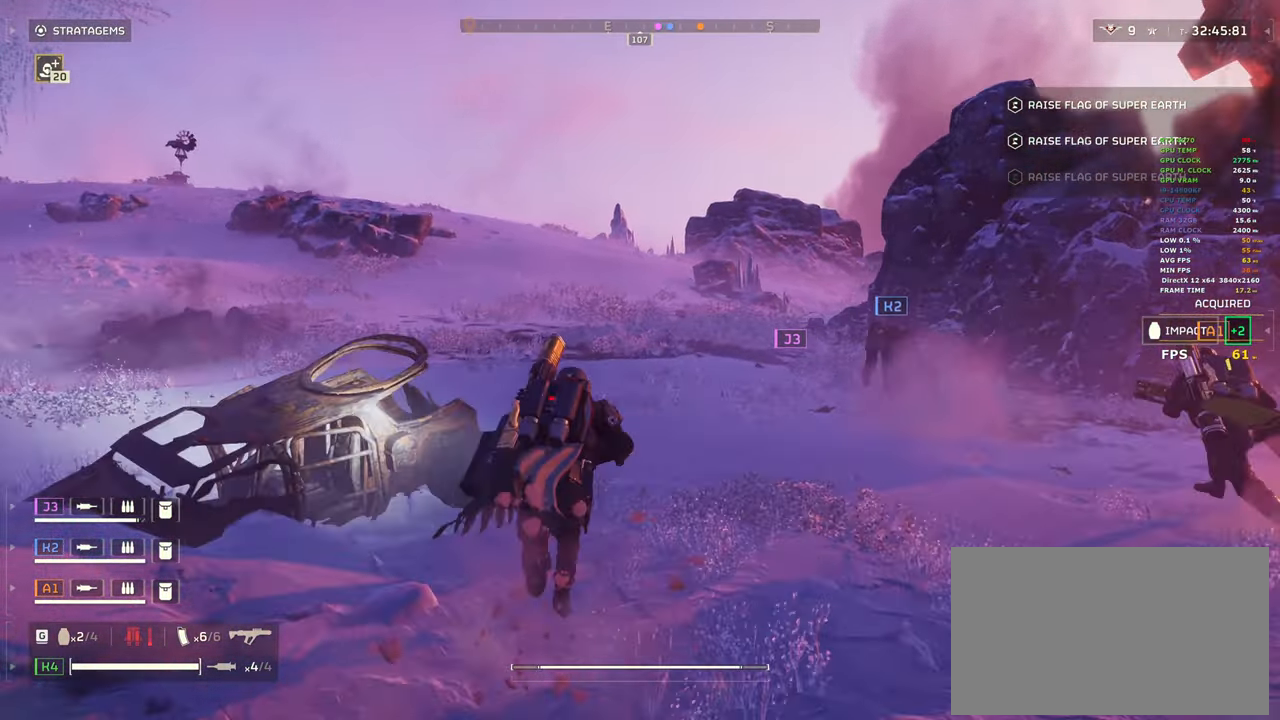
{"keys": ["shift", "w"], "mouse": [], "events": []}
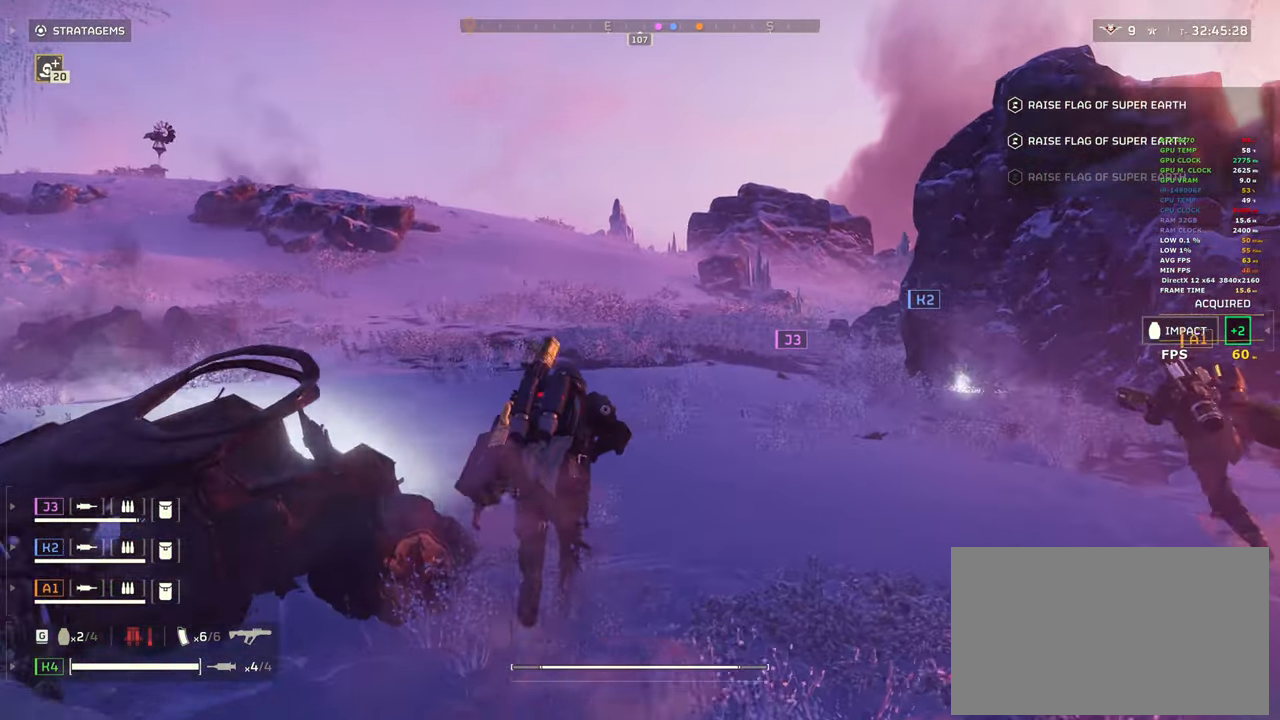
{"keys": ["shift", "w"], "mouse": [], "events": []}
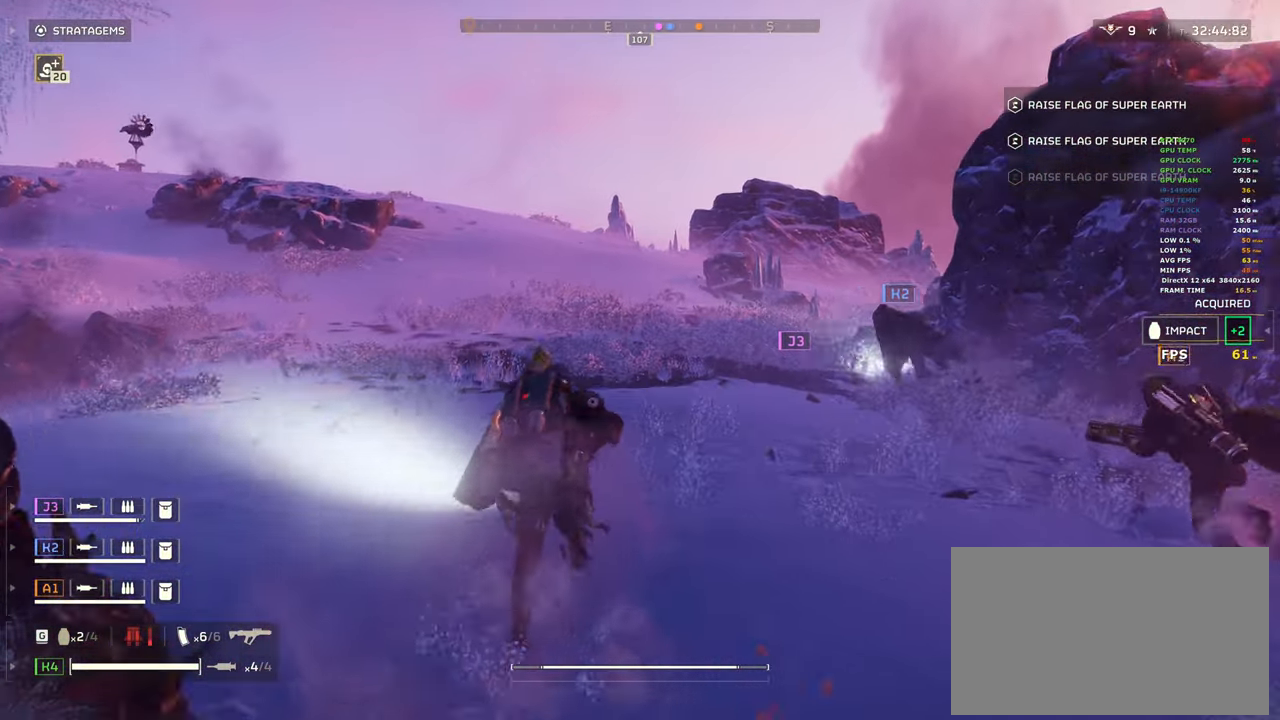
{"keys": ["shift", "w"], "mouse": [], "events": []}
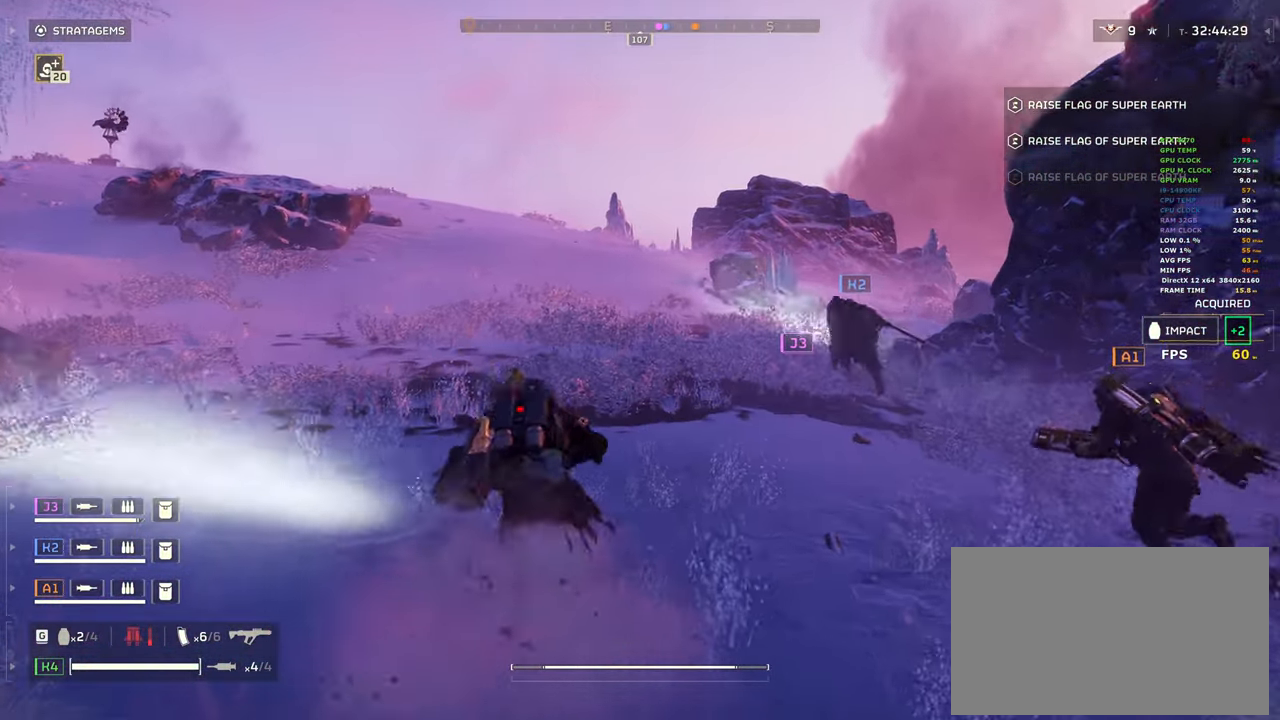
{"keys": ["shift", "w"], "mouse": [], "events": []}
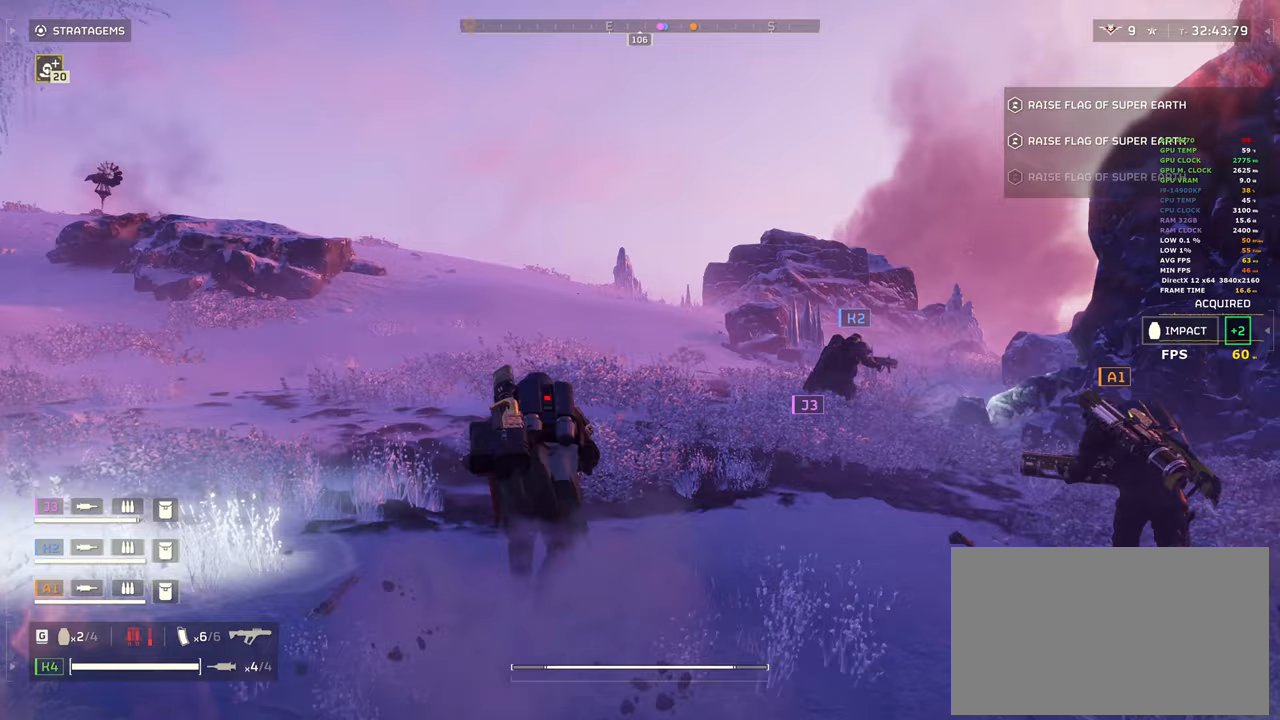
{"keys": ["shift", "w"], "mouse": [], "events": []}
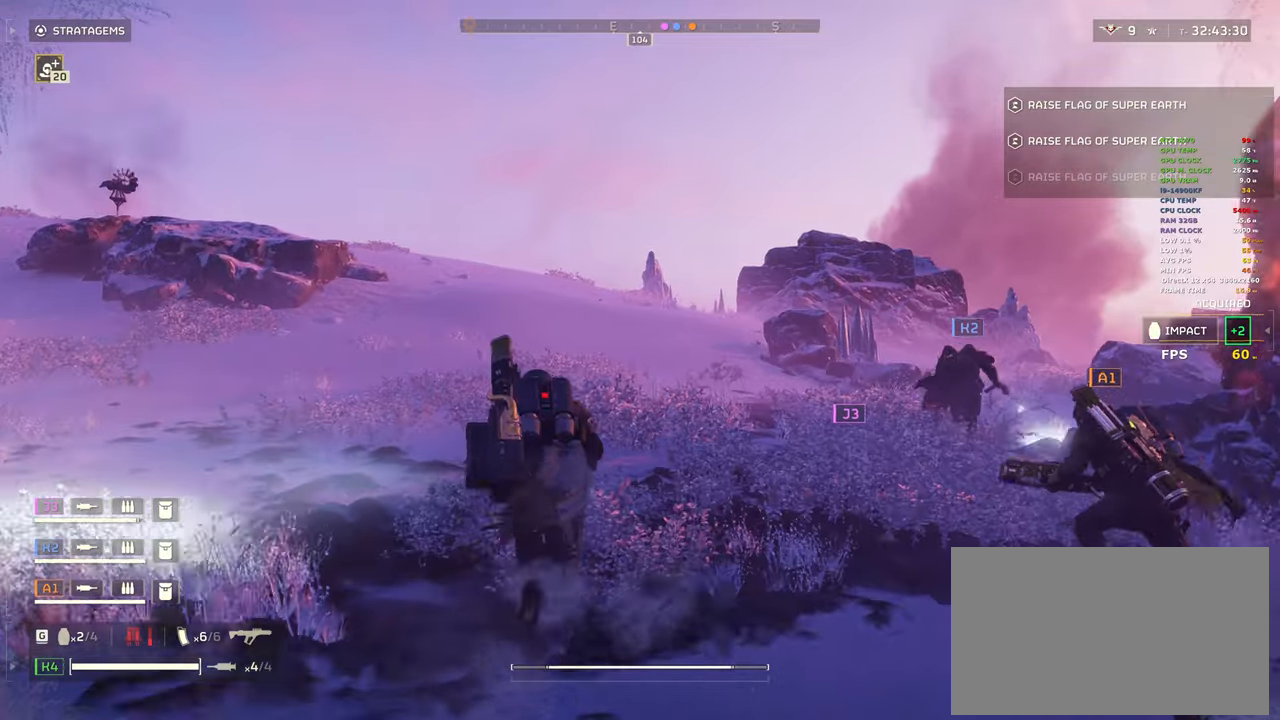
{"keys": ["shift", "w"], "mouse": [], "events": []}
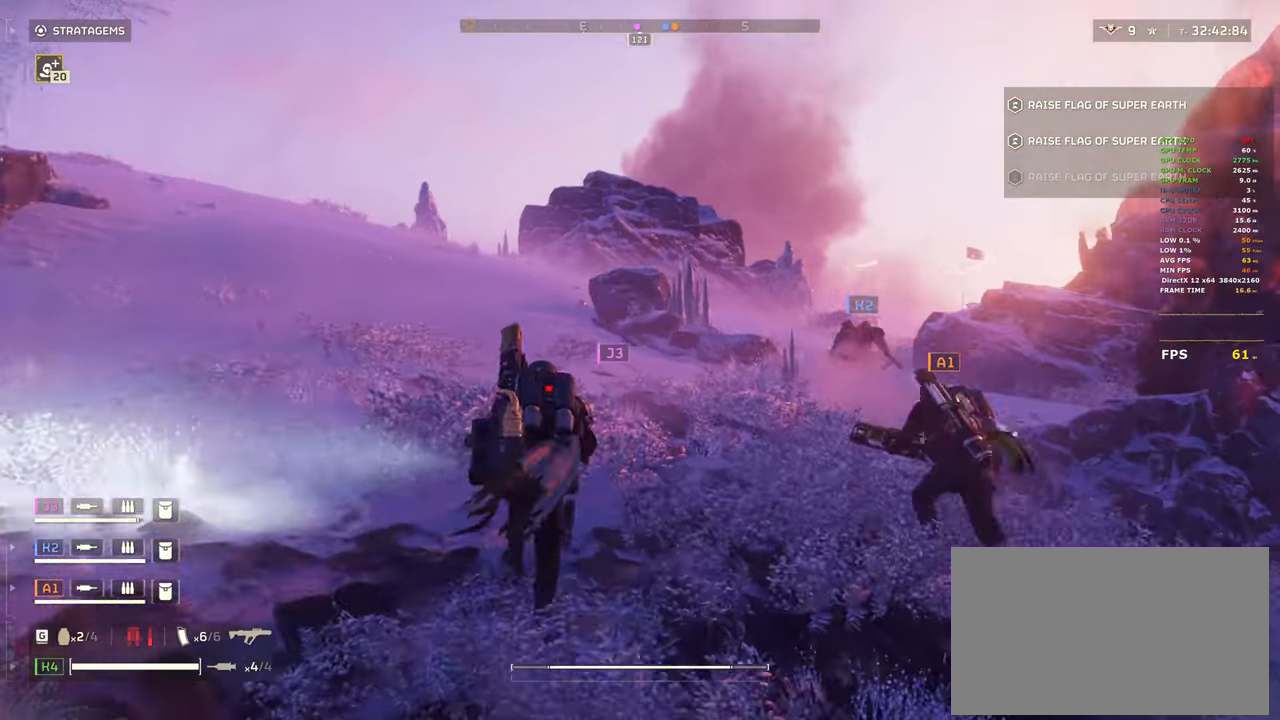
{"keys": ["a", "shift", "w"], "mouse": [], "events": [[33, "a", "down"]]}
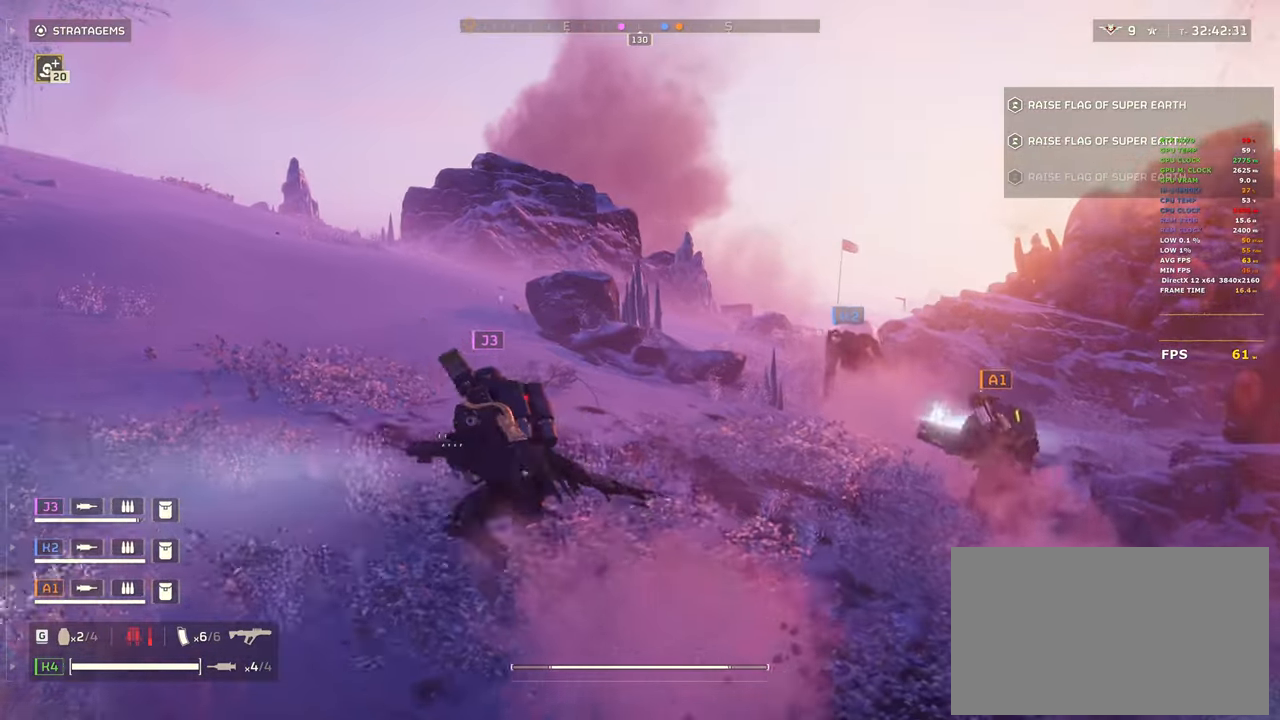
{"keys": ["a", "shift", "w"], "mouse": [], "events": []}
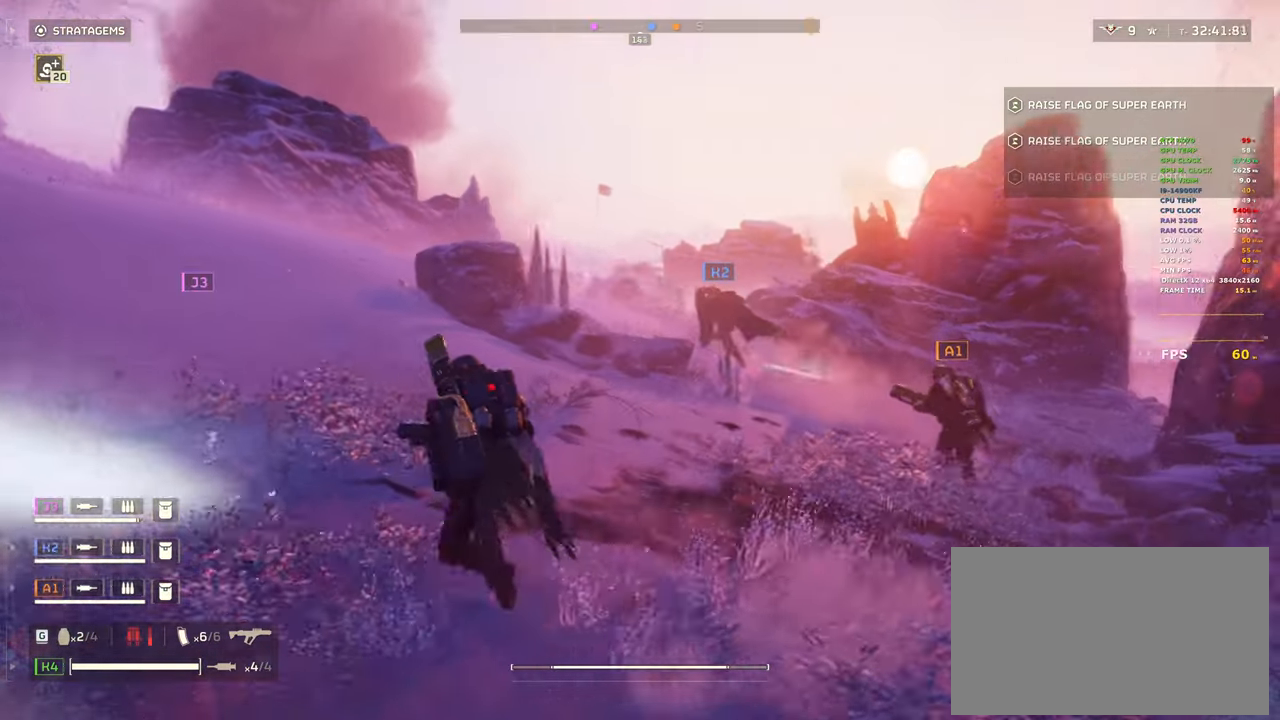
{"keys": ["a", "shift"], "mouse": [], "events": [[483, "w", "up"]]}
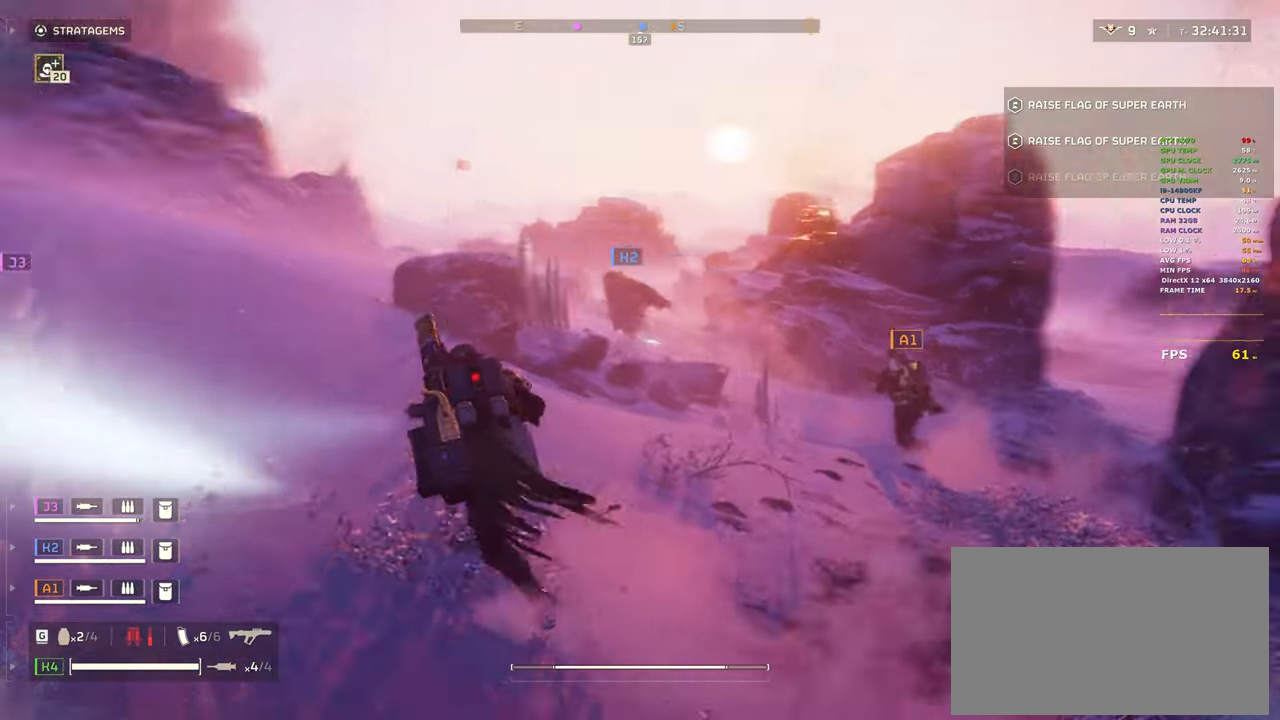
{"keys": ["a", "shift"], "mouse": [], "events": []}
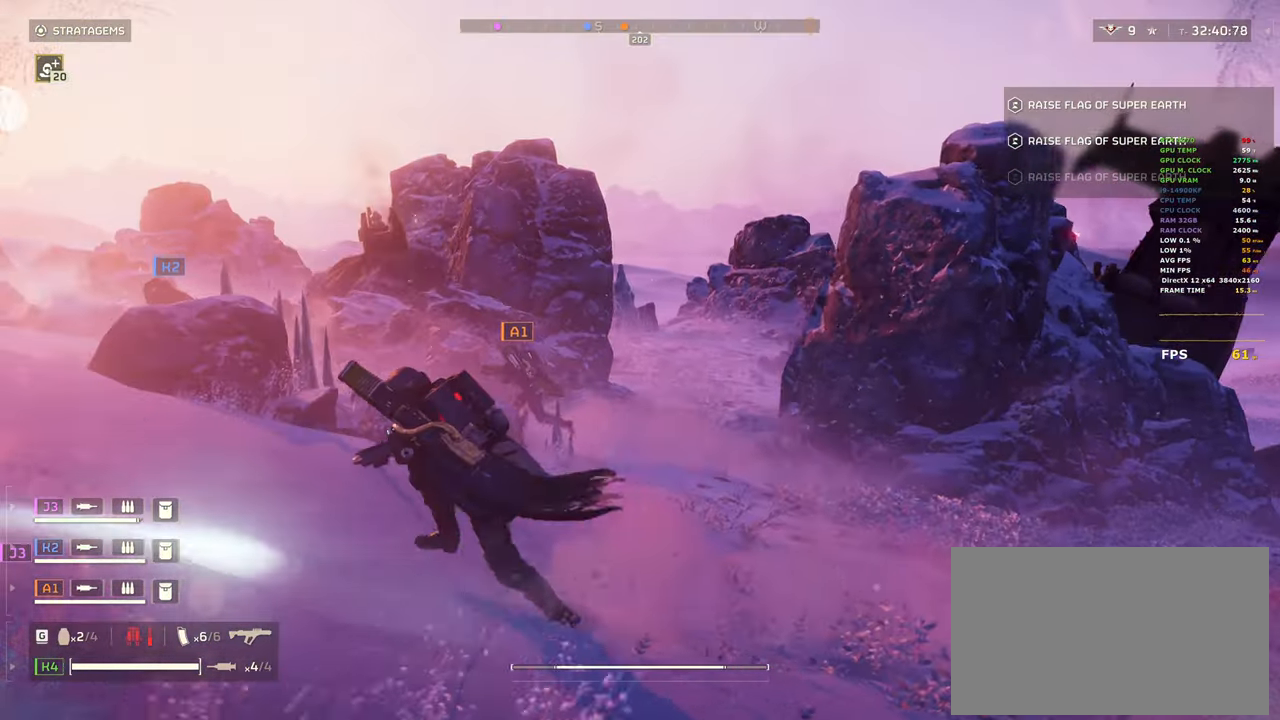
{"keys": ["a", "shift", "w"], "mouse": [], "events": [[283, "w", "down"]]}
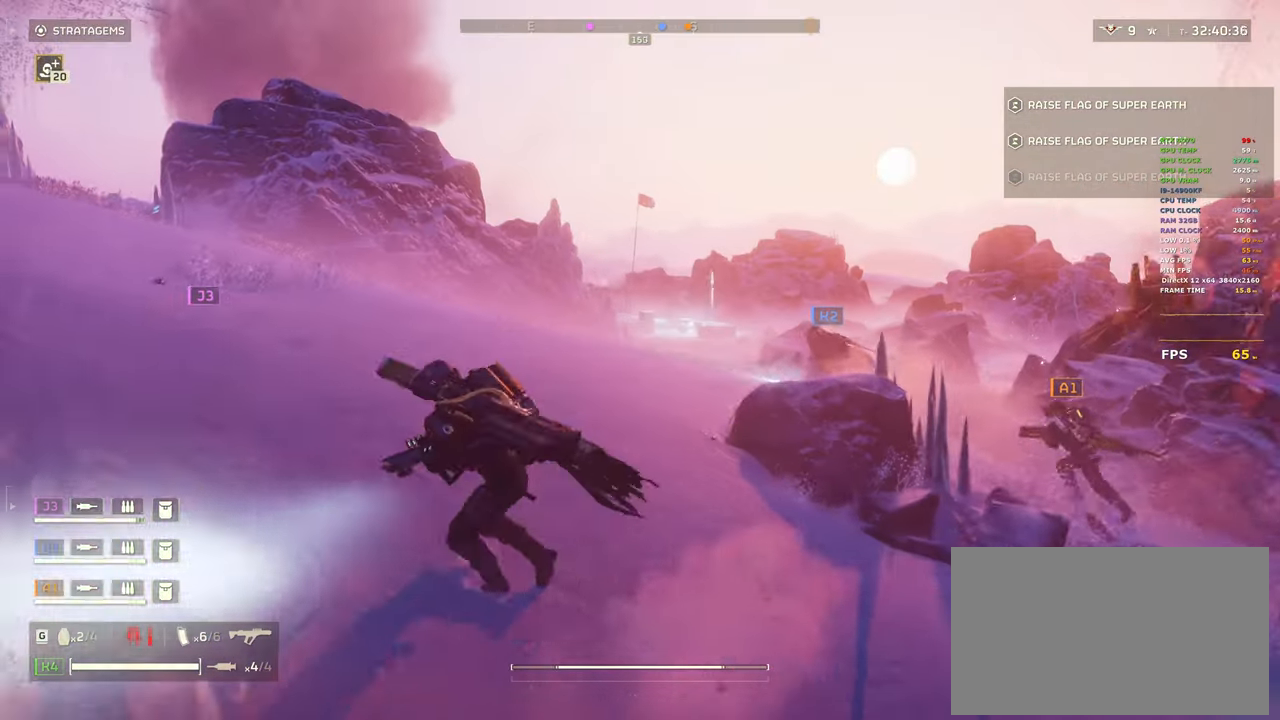
{"keys": ["shift", "w"], "mouse": [], "events": [[250, "a", "up"]]}
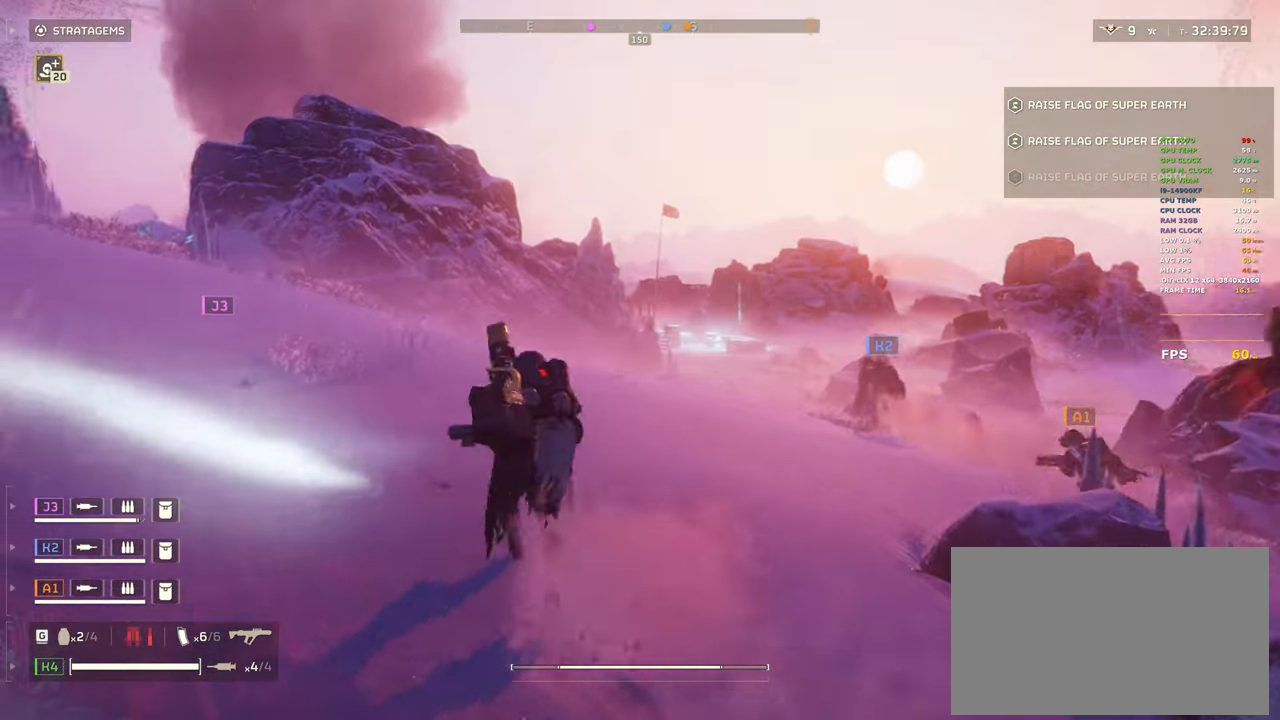
{"keys": ["shift", "w"], "mouse": [], "events": []}
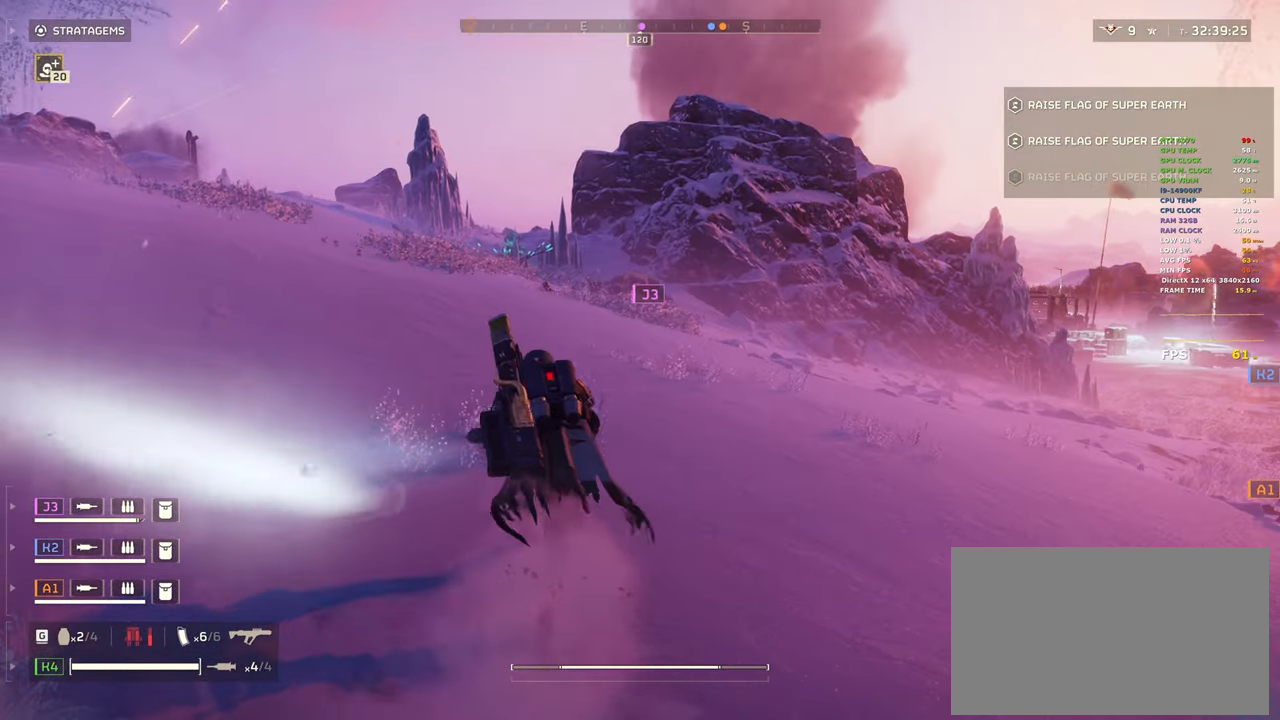
{"keys": ["shift", "w"], "mouse": [], "events": []}
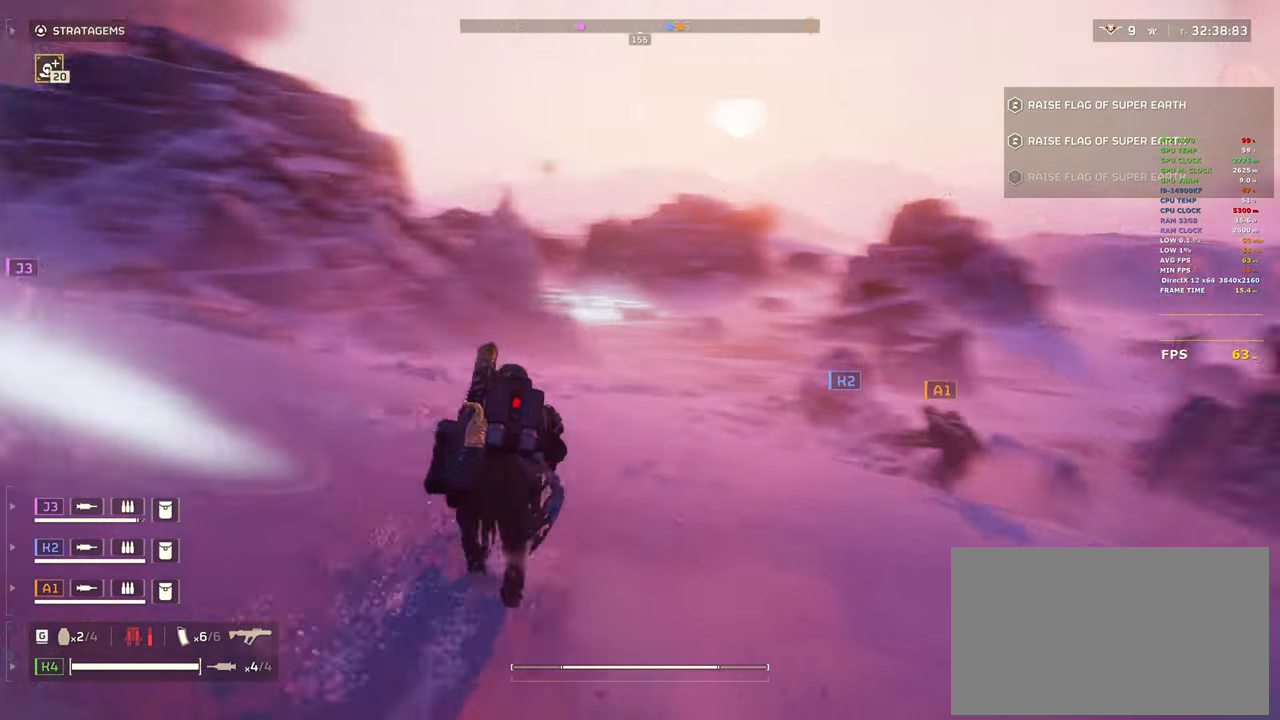
{"keys": ["shift", "w"], "mouse": [], "events": []}
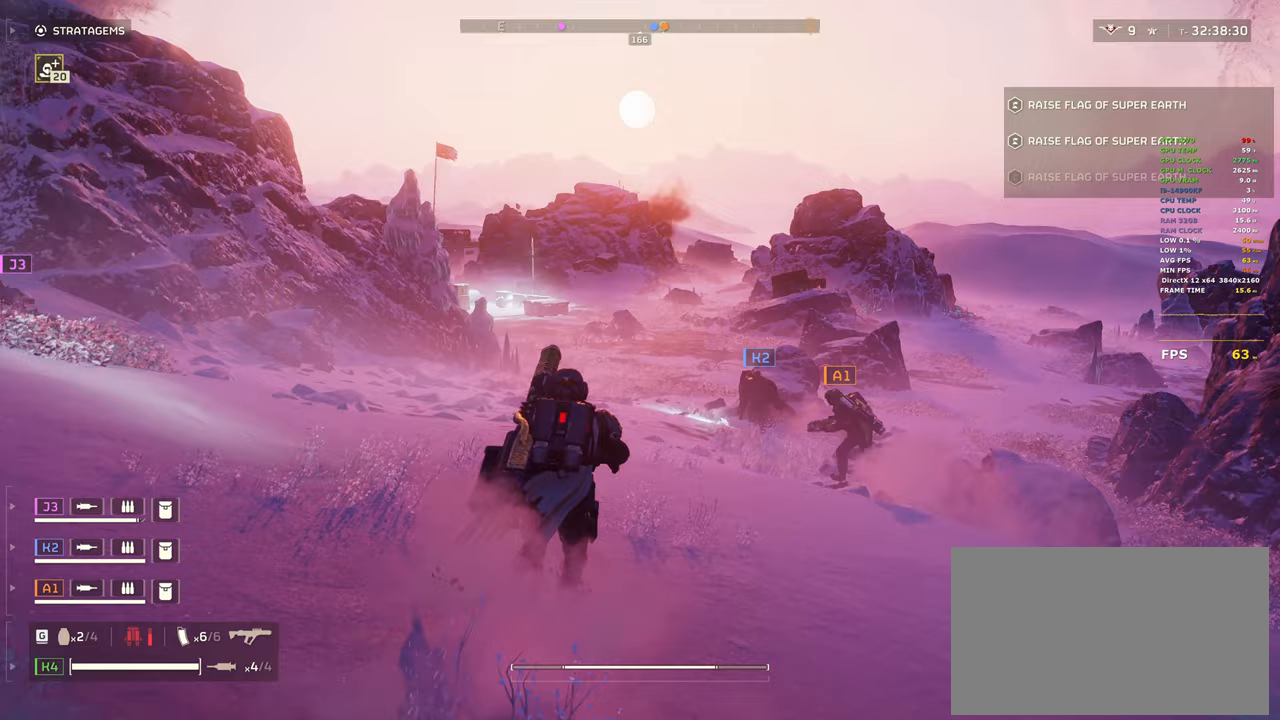
{"keys": ["a", "shift", "w"], "mouse": [], "events": [[33, "a", "down"]]}
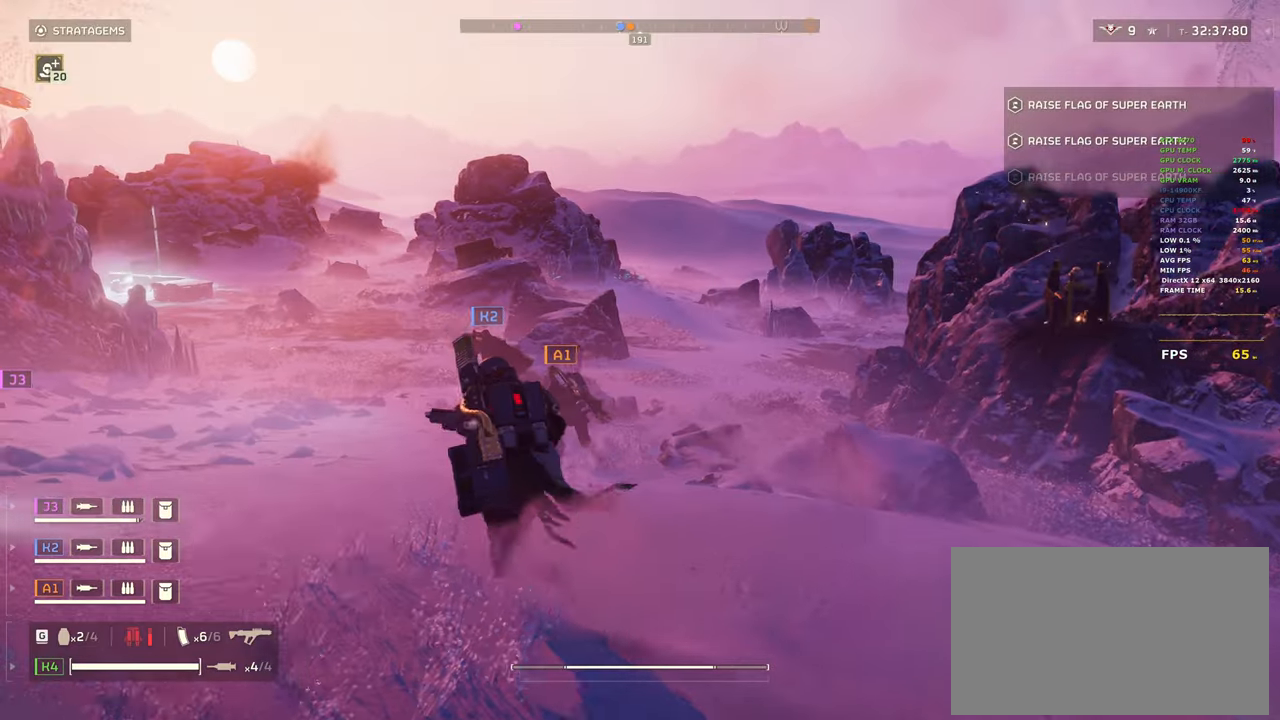
{"keys": ["a", "shift", "w"], "mouse": [], "events": []}
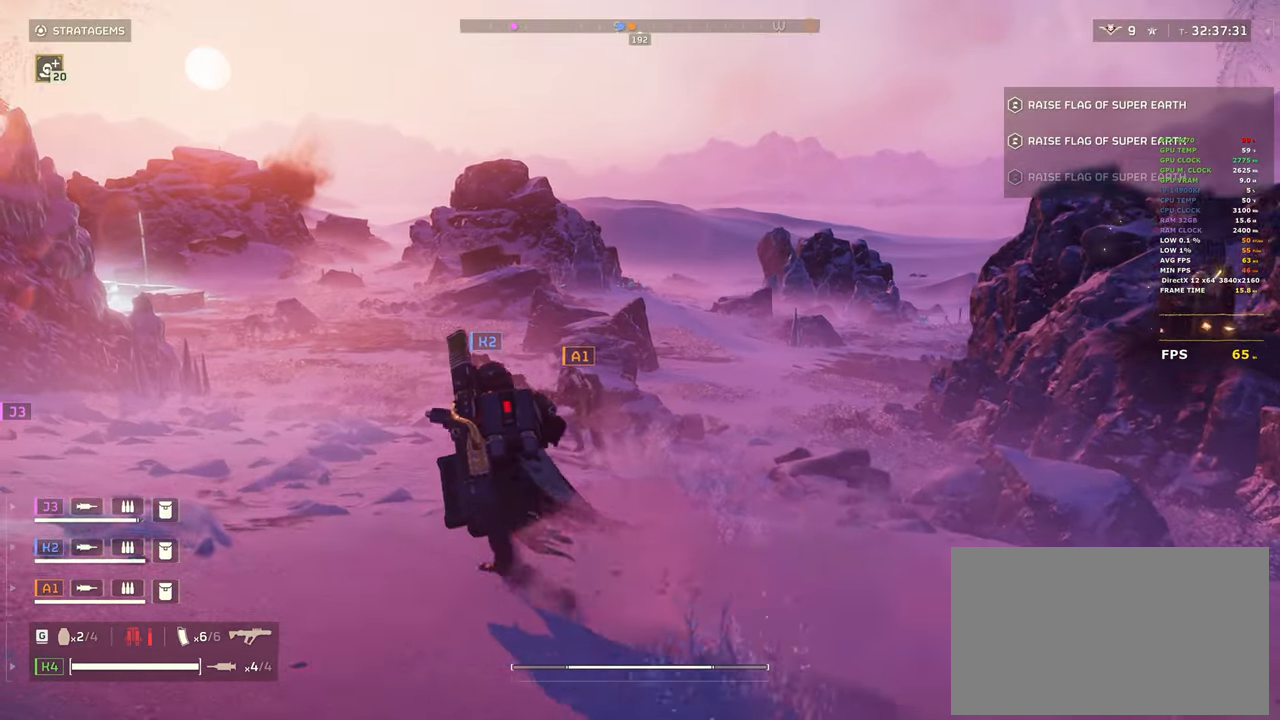
{"keys": ["shift", "w"], "mouse": [], "events": [[117, "a", "up"]]}
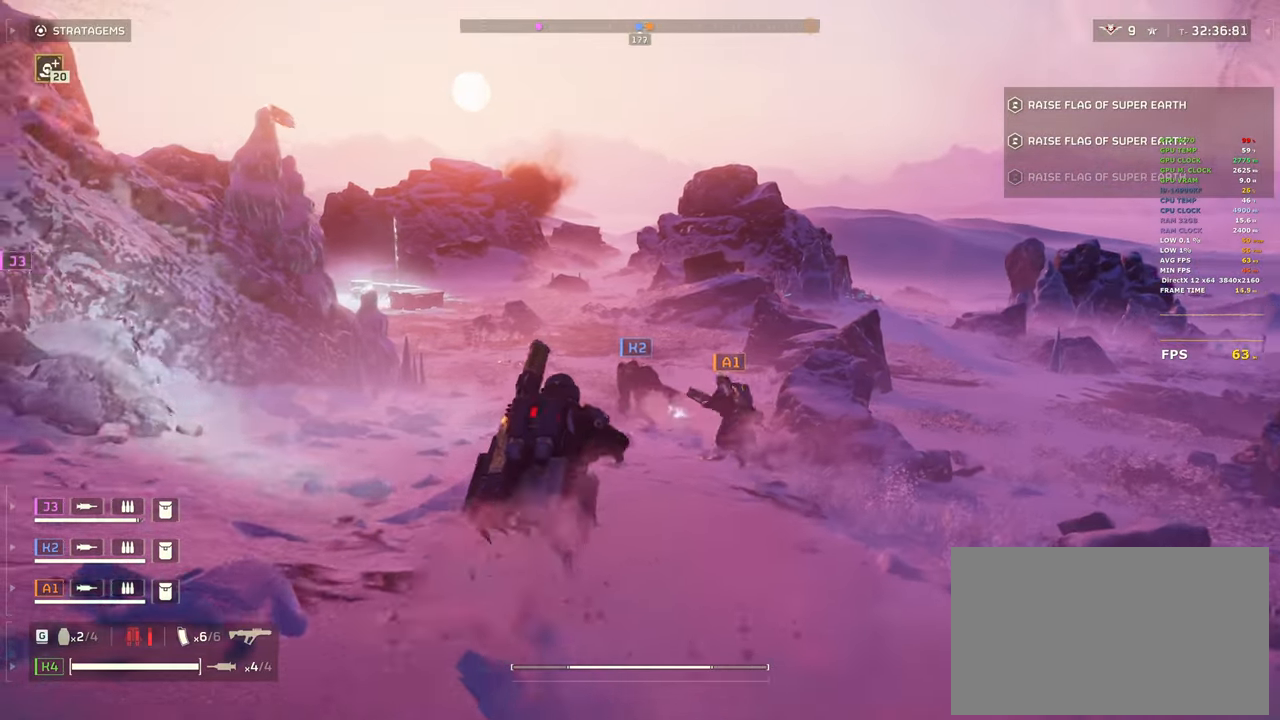
{"keys": ["shift", "w"], "mouse": [], "events": [[317, "a", "down"], [500, "a", "up"]]}
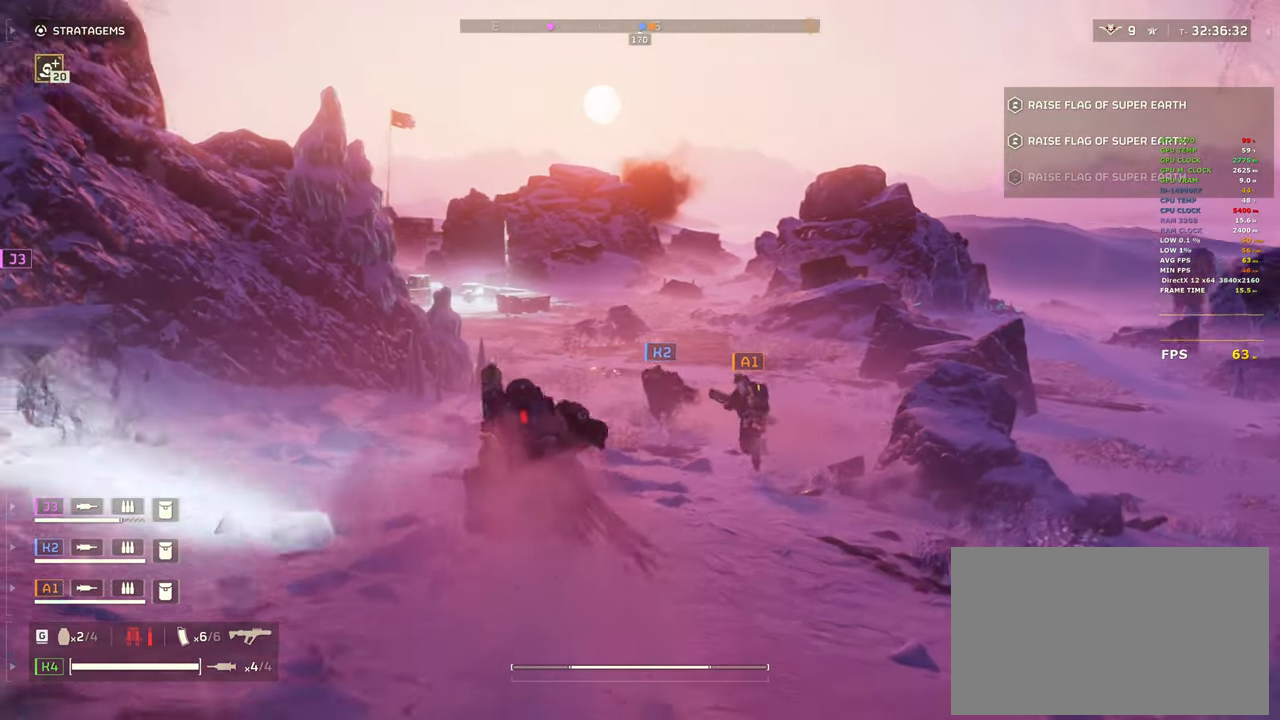
{"keys": ["shift", "w"], "mouse": [], "events": []}
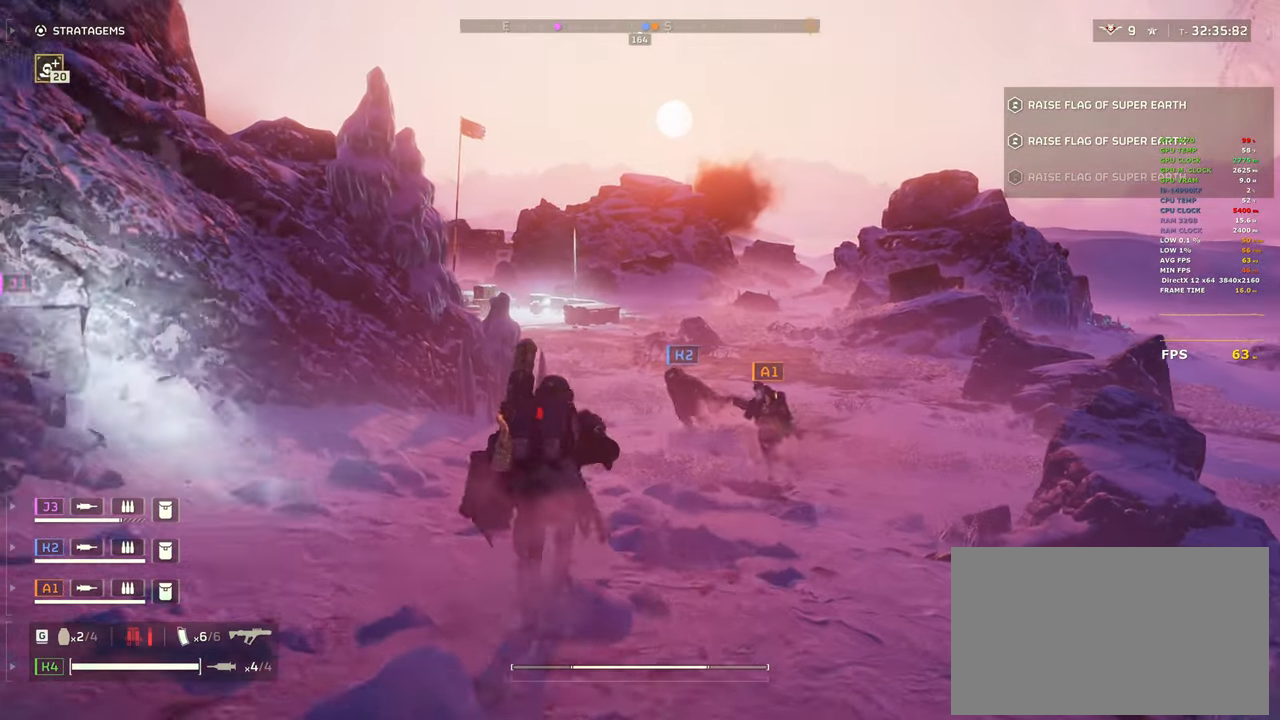
{"keys": ["shift", "w"], "mouse": [], "events": []}
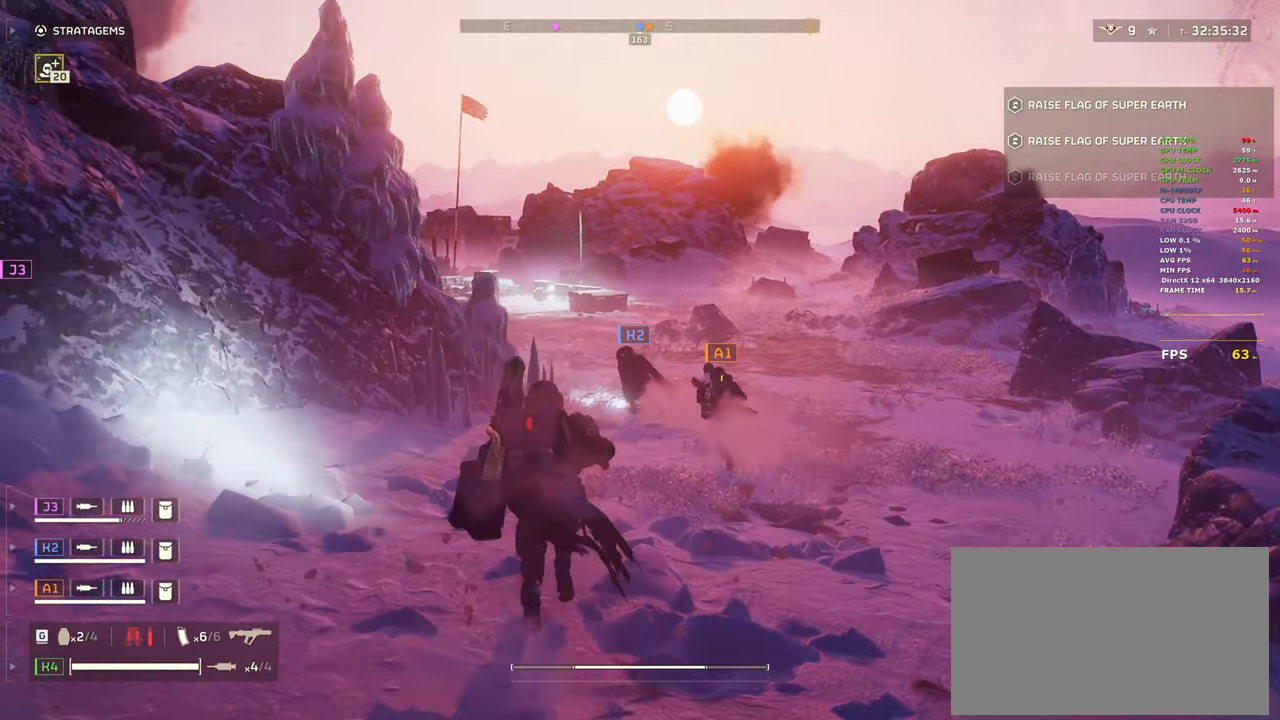
{"keys": ["a", "shift", "w"], "mouse": [], "events": [[417, "a", "down"]]}
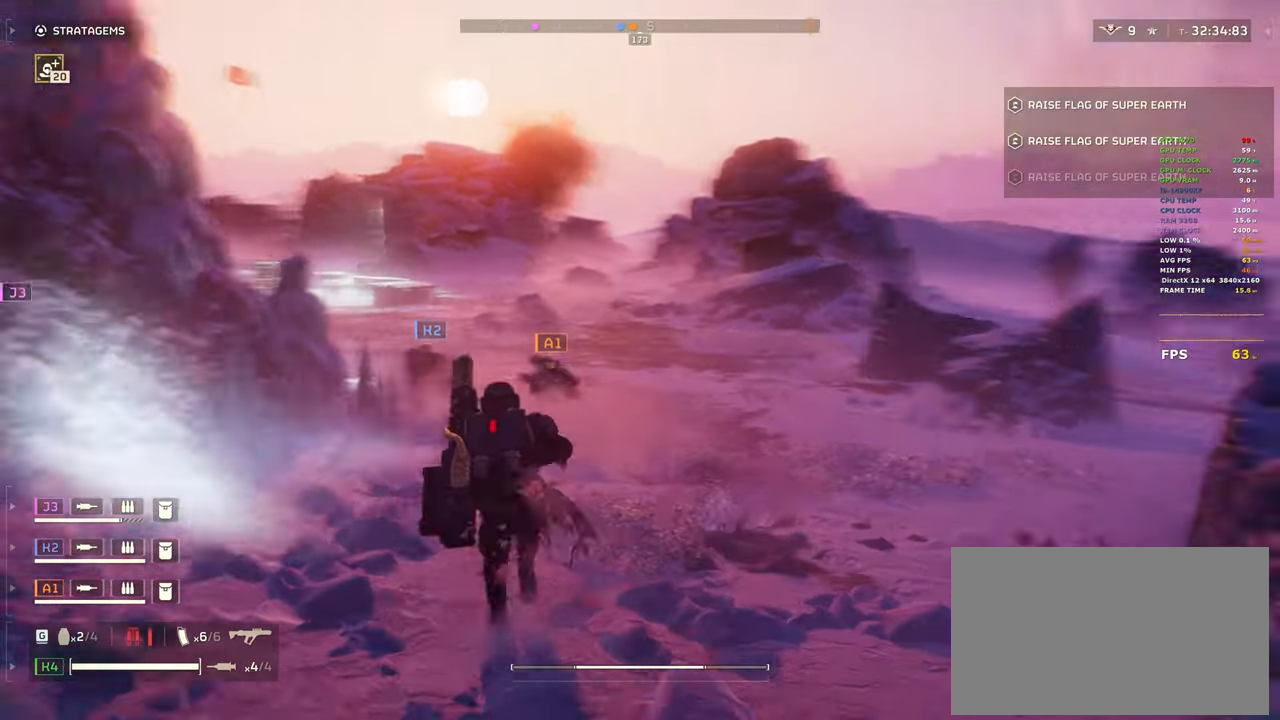
{"keys": ["a", "shift", "w"], "mouse": [], "events": []}